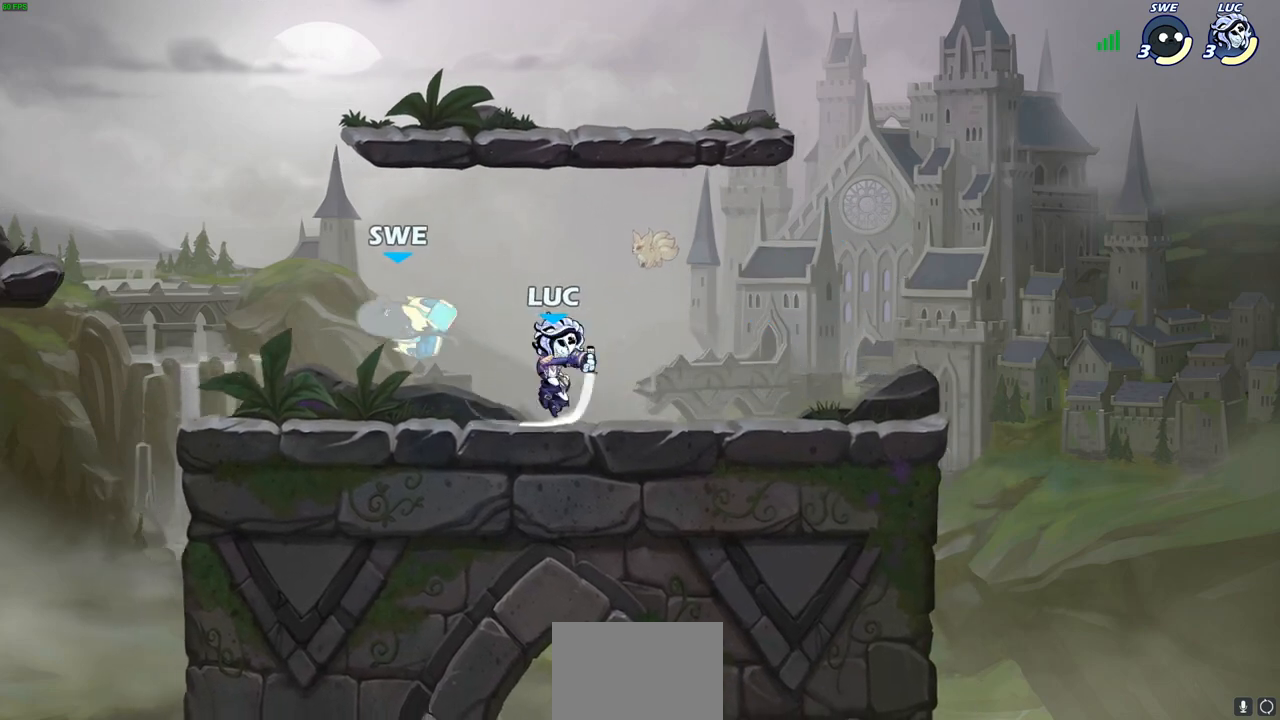
Gameplay with a controller (PlayStation layout); each line is a JSON object with the inputs held at the frame after it. "events" lists button and stick changes between this image and that frame as [ms after this image, input, new state], when the widget could be followed in between.
{"buttons": [], "left_stick": "center", "right_stick": "center", "events": [[133, "SQUARE", "down"], [133, "left_stick", "center"], [233, "SQUARE", "up"], [350, "SQUARE", "down"], [450, "SQUARE", "up"]]}
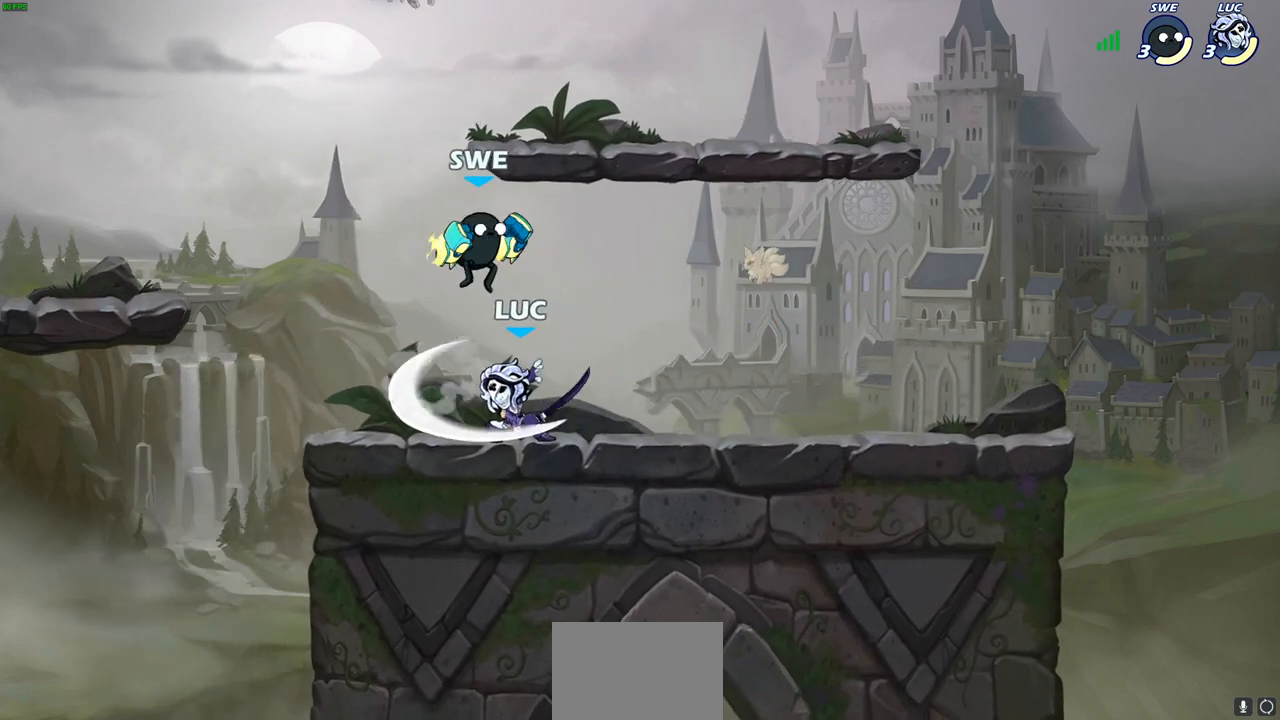
{"buttons": ["R1", "R2"], "left_stick": "up-right", "right_stick": "center", "events": [[83, "SQUARE", "down"], [133, "left_stick", "right"], [183, "SQUARE", "up"], [267, "left_stick", "up-right"], [283, "R2", "down"], [300, "CROSS", "down"], [417, "CROSS", "up"], [467, "R1", "down"]]}
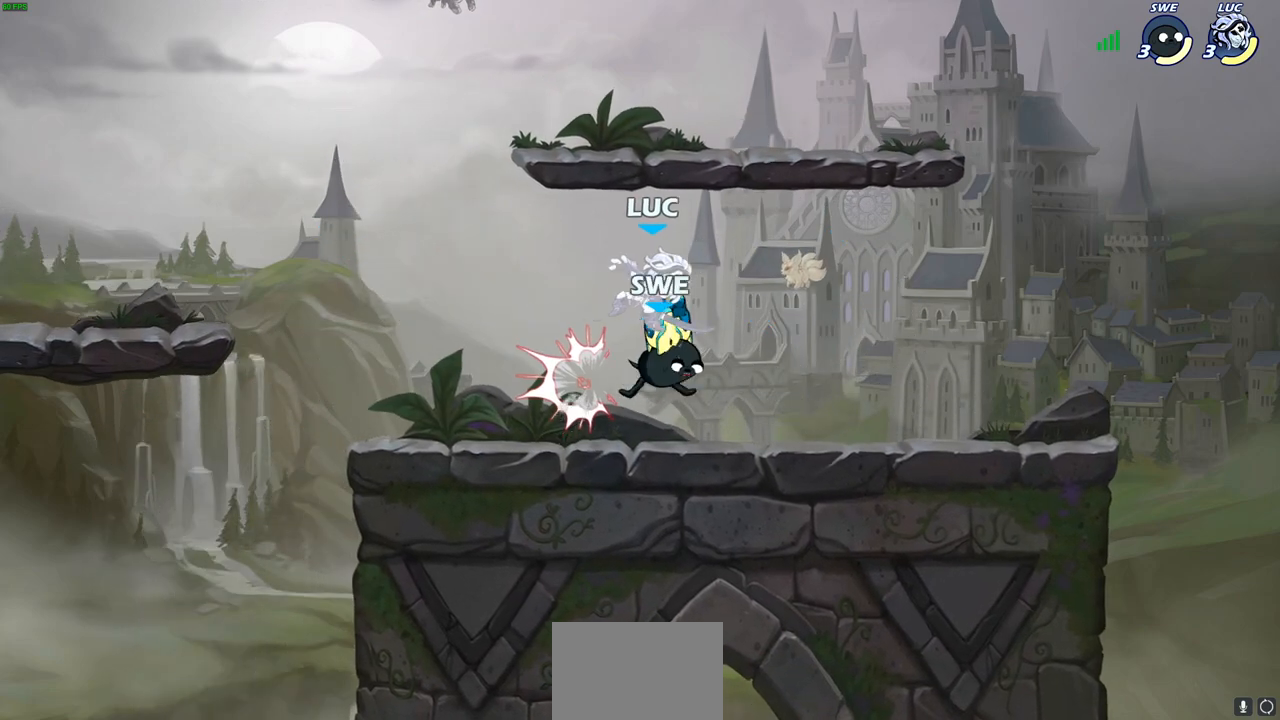
{"buttons": ["R2"], "left_stick": "up-right", "right_stick": "center", "events": [[33, "R1", "up"], [50, "R2", "up"], [50, "left_stick", "up-left"], [100, "left_stick", "down-left"], [183, "left_stick", "center"], [283, "left_stick", "up-left"], [333, "left_stick", "up-right"], [483, "R2", "down"]]}
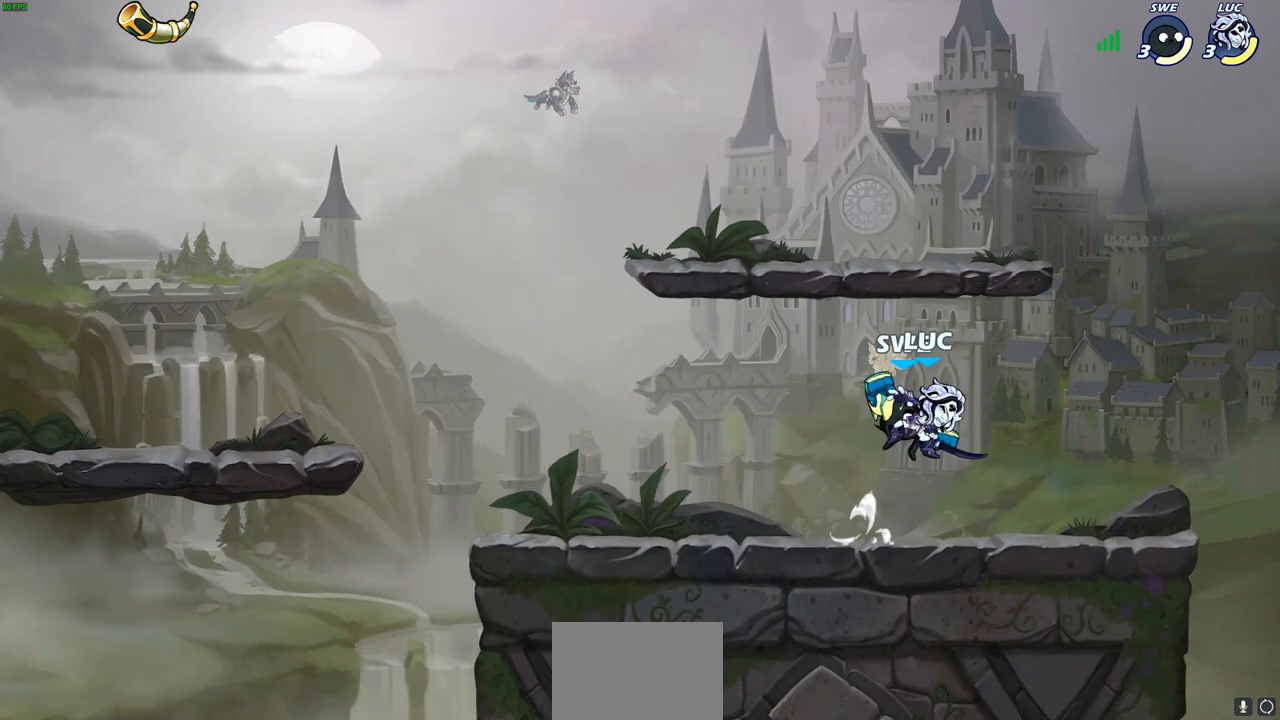
{"buttons": [], "left_stick": "center", "right_stick": "center", "events": [[267, "left_stick", "left"], [317, "R2", "up"], [383, "left_stick", "center"]]}
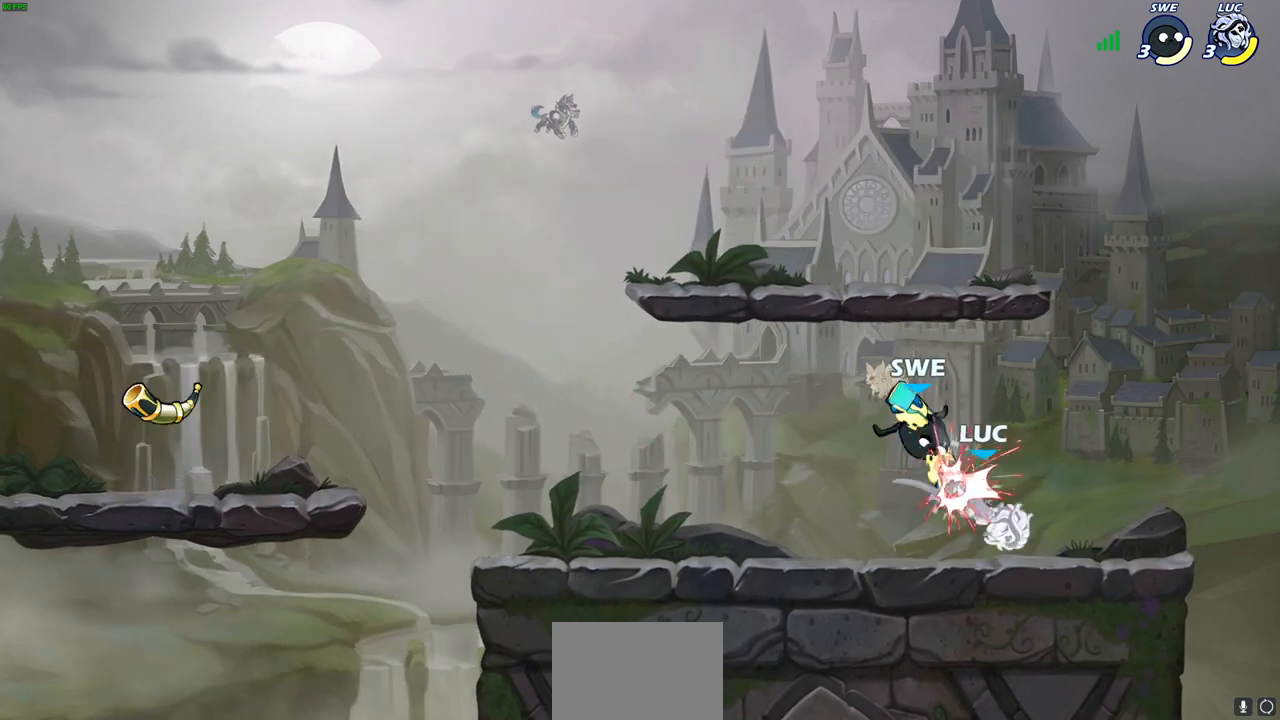
{"buttons": ["R2"], "left_stick": "left", "right_stick": "center", "events": [[100, "left_stick", "left"], [300, "R2", "down"]]}
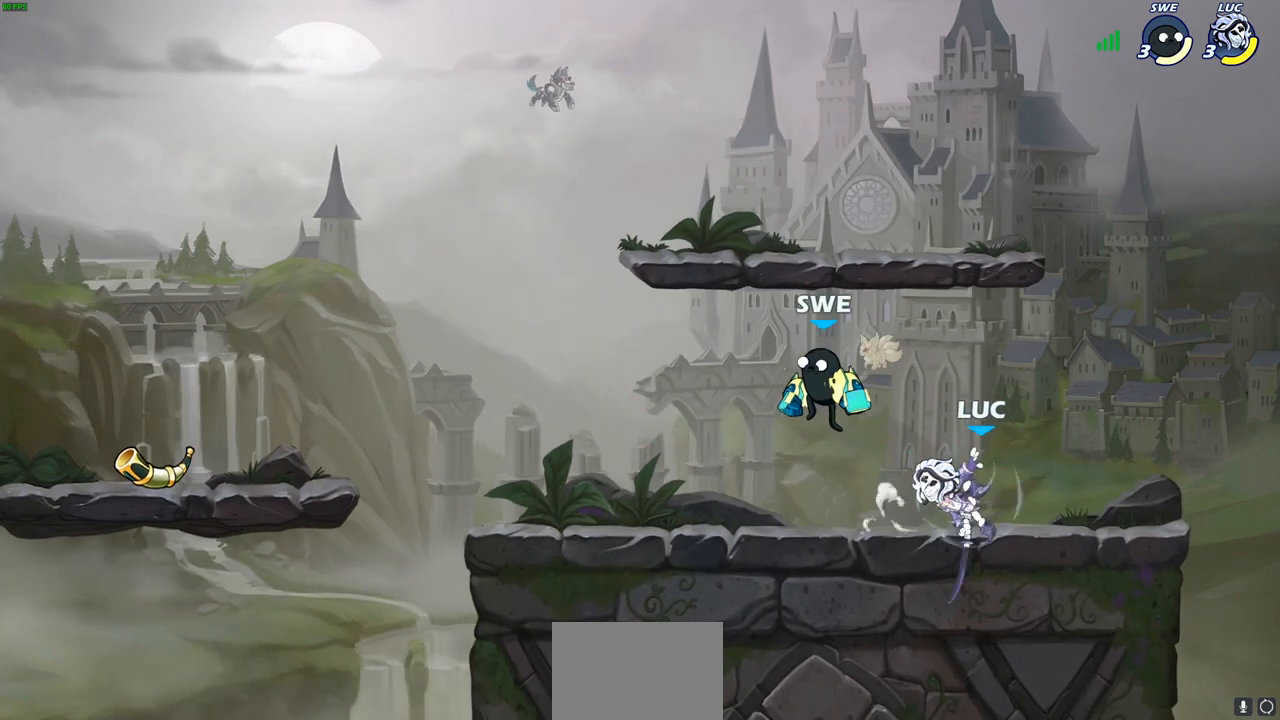
{"buttons": [], "left_stick": "left", "right_stick": "center", "events": [[83, "R2", "up"], [100, "SQUARE", "down"], [100, "right_stick", "down"], [183, "SQUARE", "up"], [200, "right_stick", "center"]]}
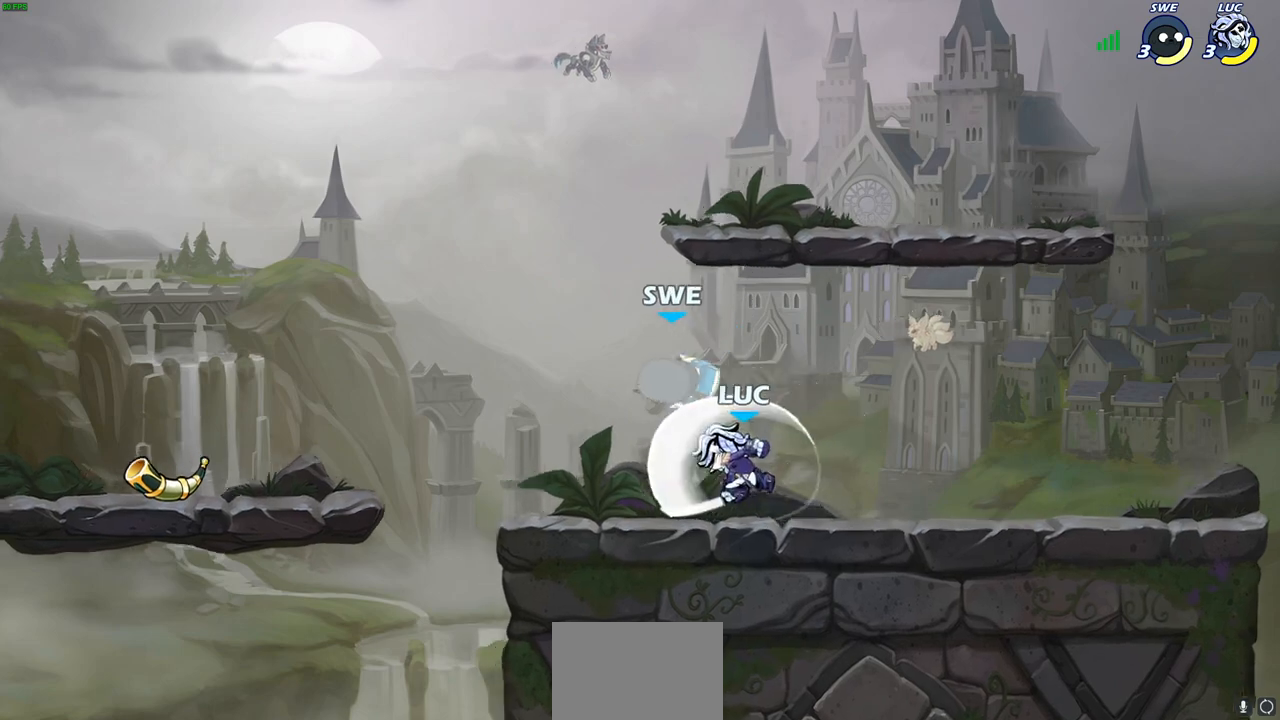
{"buttons": [], "left_stick": "center", "right_stick": "center", "events": [[200, "CIRCLE", "down"], [200, "left_stick", "center"], [283, "CIRCLE", "up"]]}
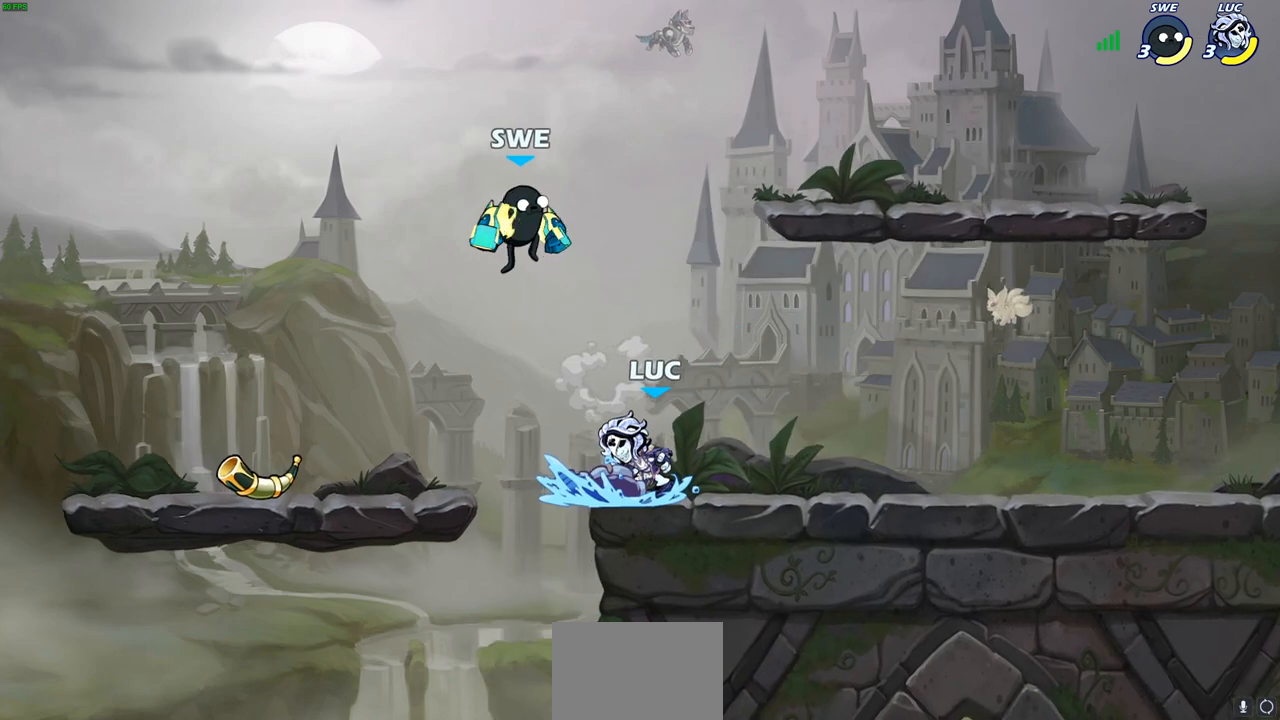
{"buttons": [], "left_stick": "center", "right_stick": "center", "events": []}
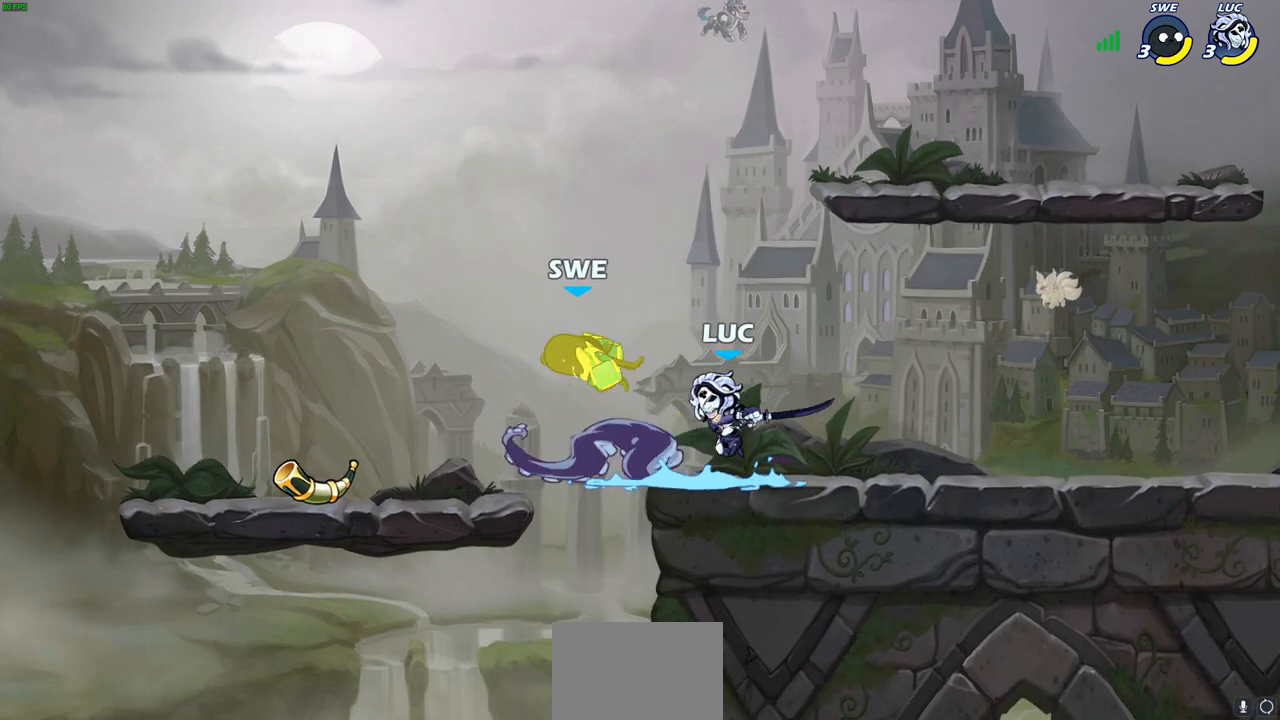
{"buttons": [], "left_stick": "center", "right_stick": "center", "events": []}
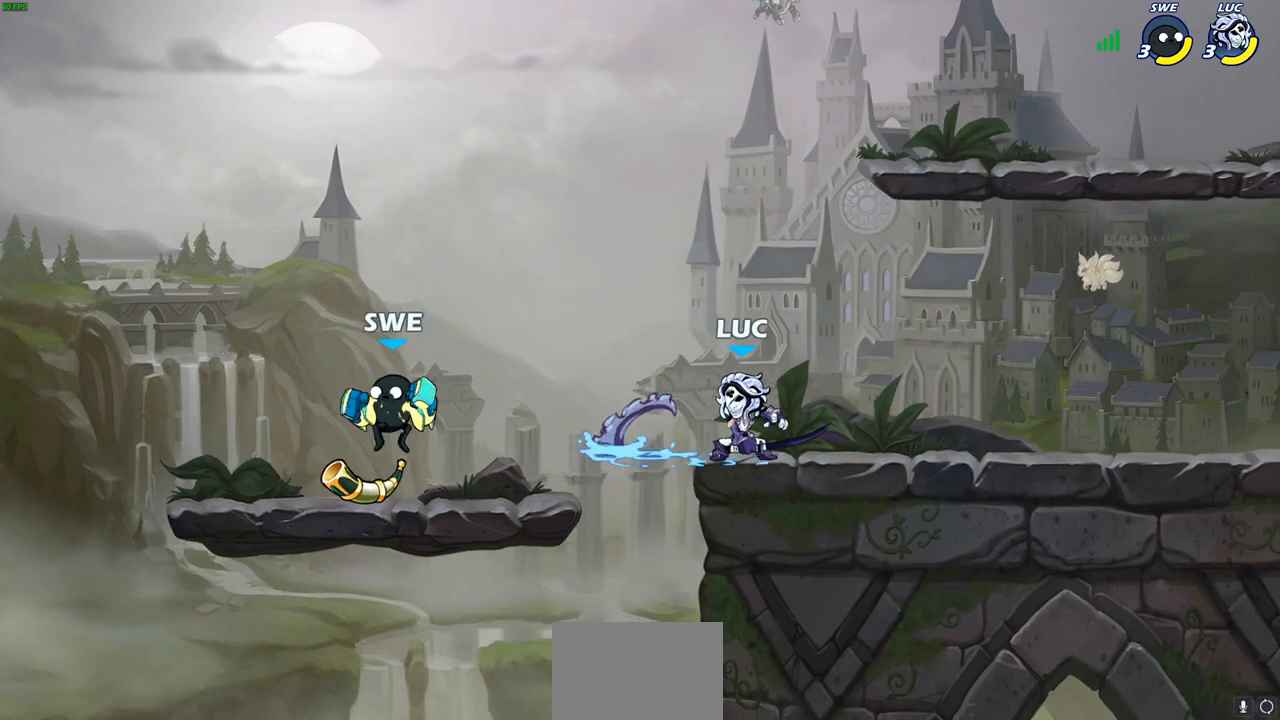
{"buttons": ["CIRCLE"], "left_stick": "down-left", "right_stick": "center", "events": [[333, "left_stick", "down"], [417, "CIRCLE", "down"], [483, "left_stick", "down-left"]]}
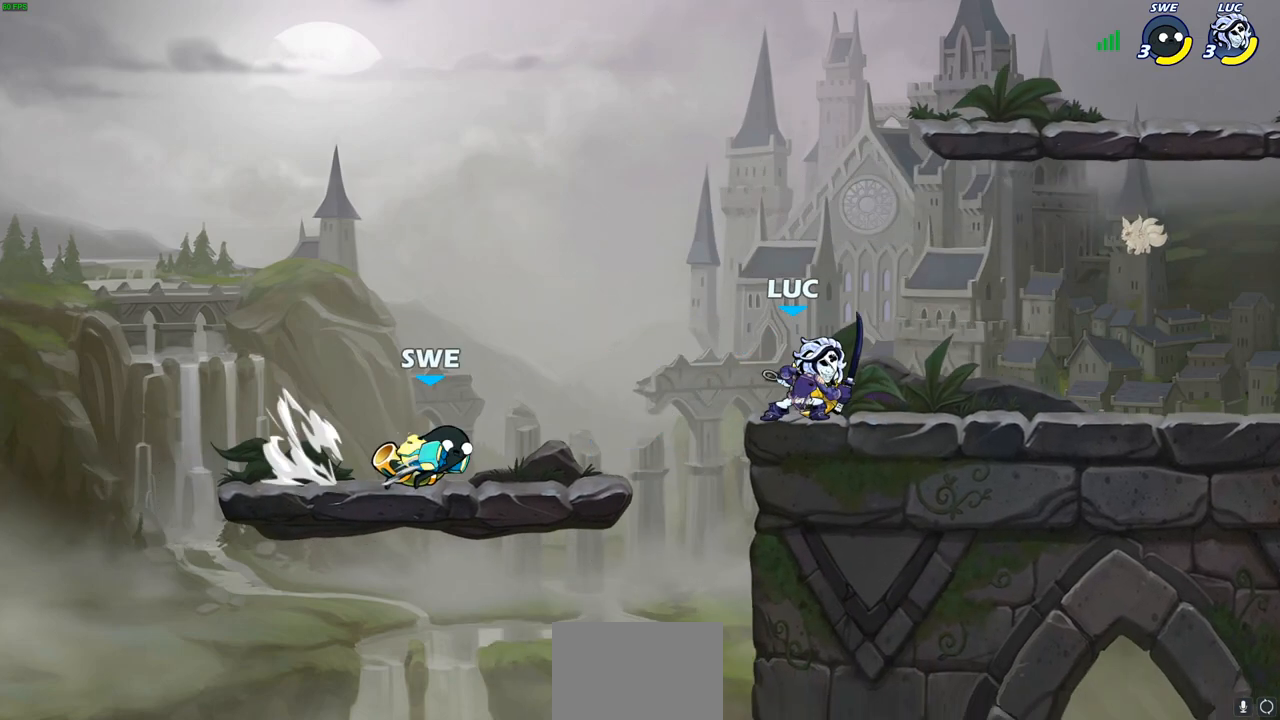
{"buttons": [], "left_stick": "left", "right_stick": "center", "events": [[17, "CIRCLE", "up"], [133, "left_stick", "up-left"], [200, "left_stick", "center"], [483, "left_stick", "left"]]}
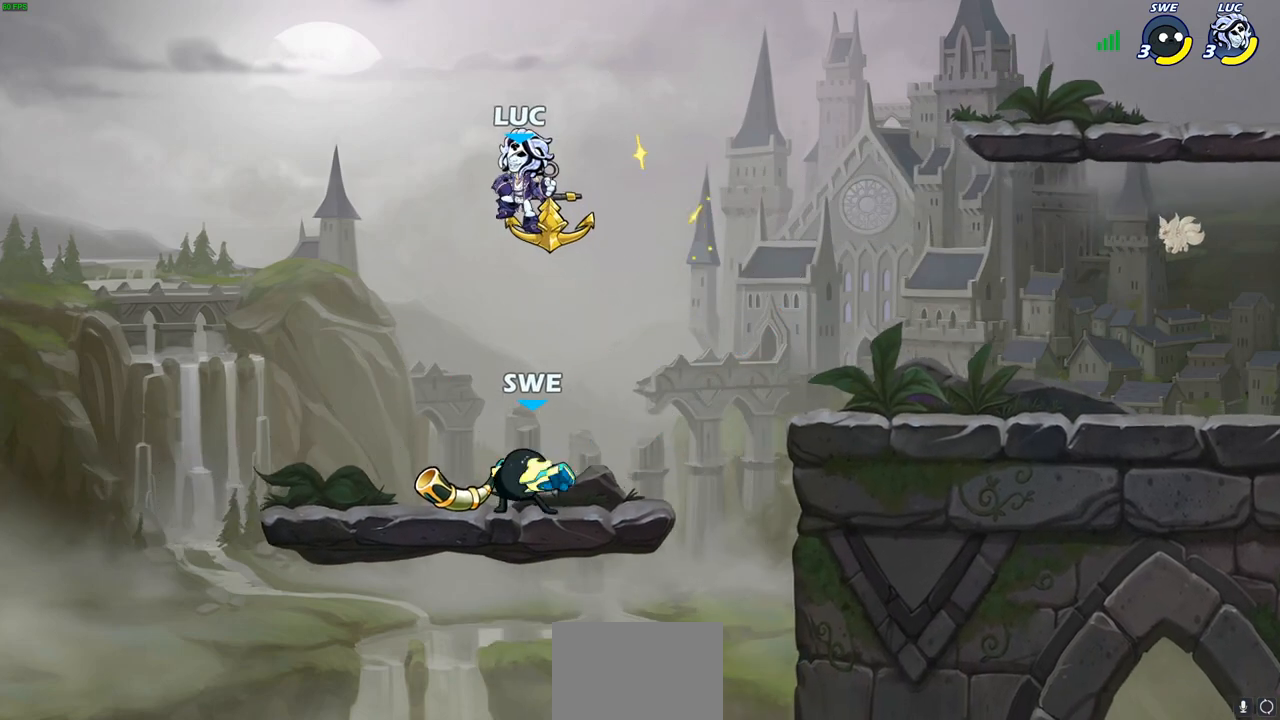
{"buttons": [], "left_stick": "down-left", "right_stick": "center", "events": [[100, "left_stick", "down-left"]]}
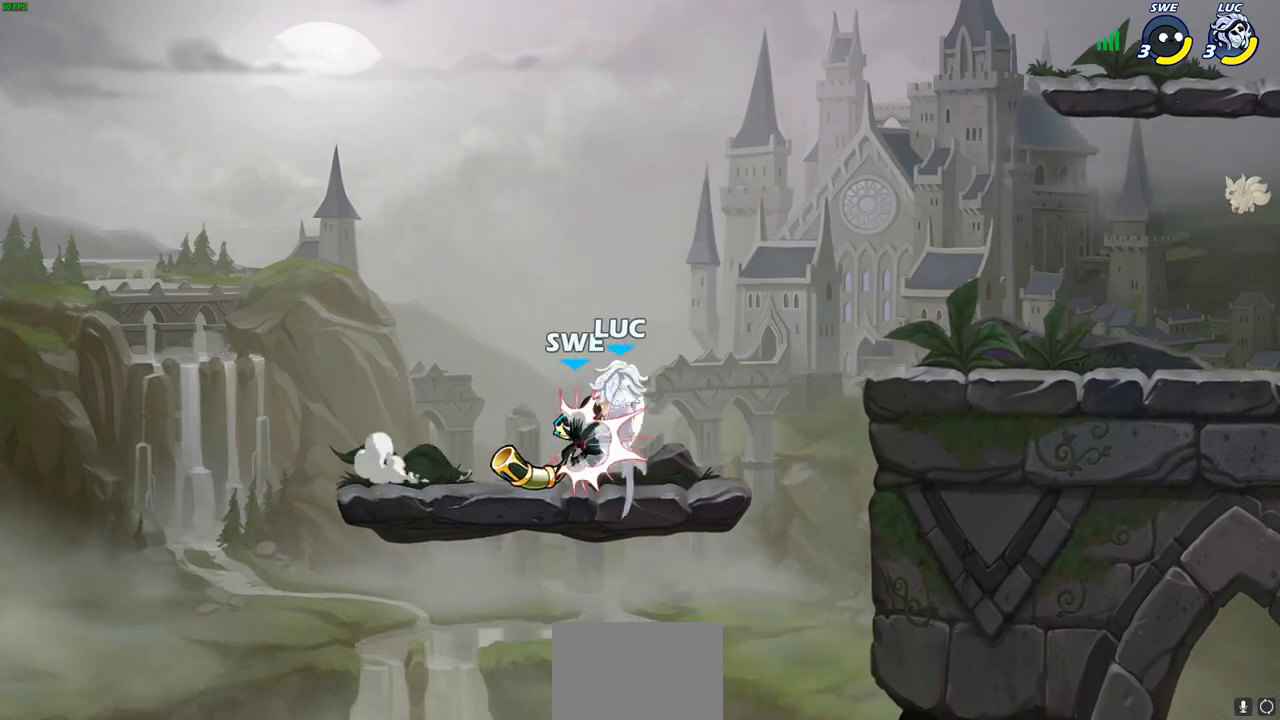
{"buttons": ["R2"], "left_stick": "down-left", "right_stick": "center", "events": [[17, "left_stick", "down-right"], [150, "left_stick", "down"], [250, "left_stick", "down-left"], [333, "R2", "down"]]}
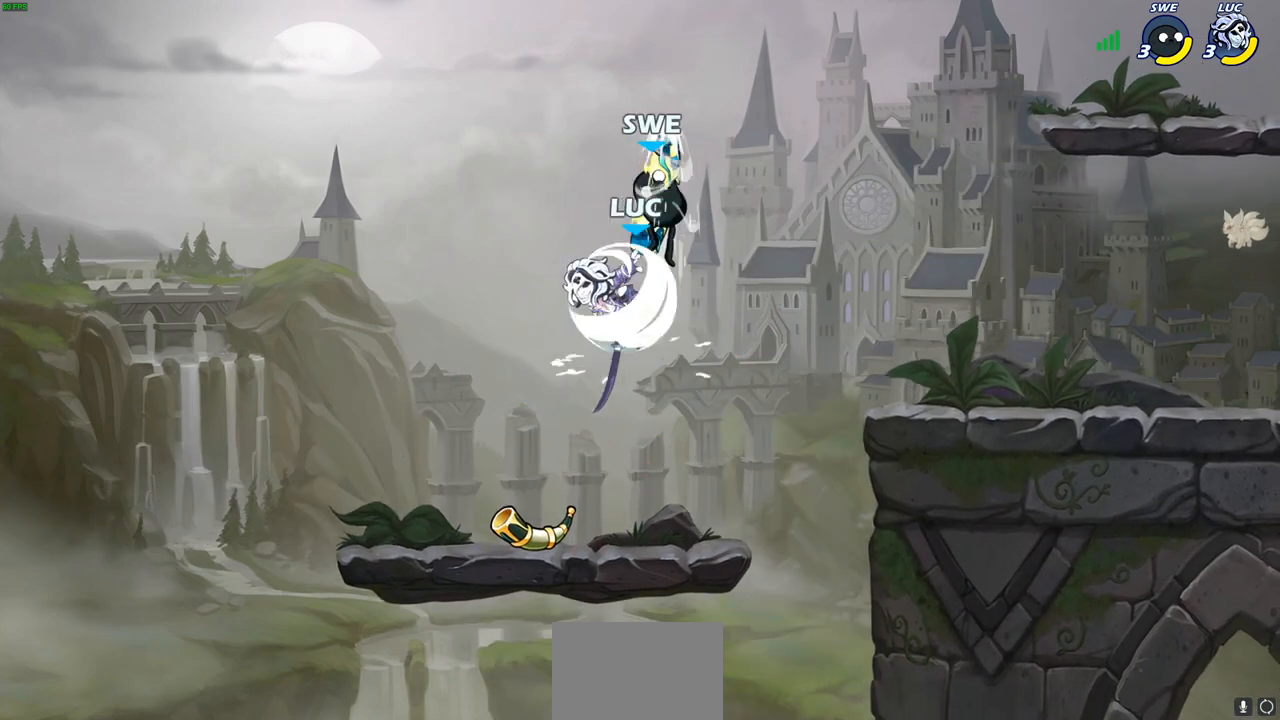
{"buttons": [], "left_stick": "up-right", "right_stick": "center", "events": [[17, "left_stick", "down-right"], [83, "left_stick", "up-right"], [133, "R2", "up"], [233, "CROSS", "down"], [283, "CIRCLE", "down"], [317, "CROSS", "up"], [400, "CIRCLE", "up"]]}
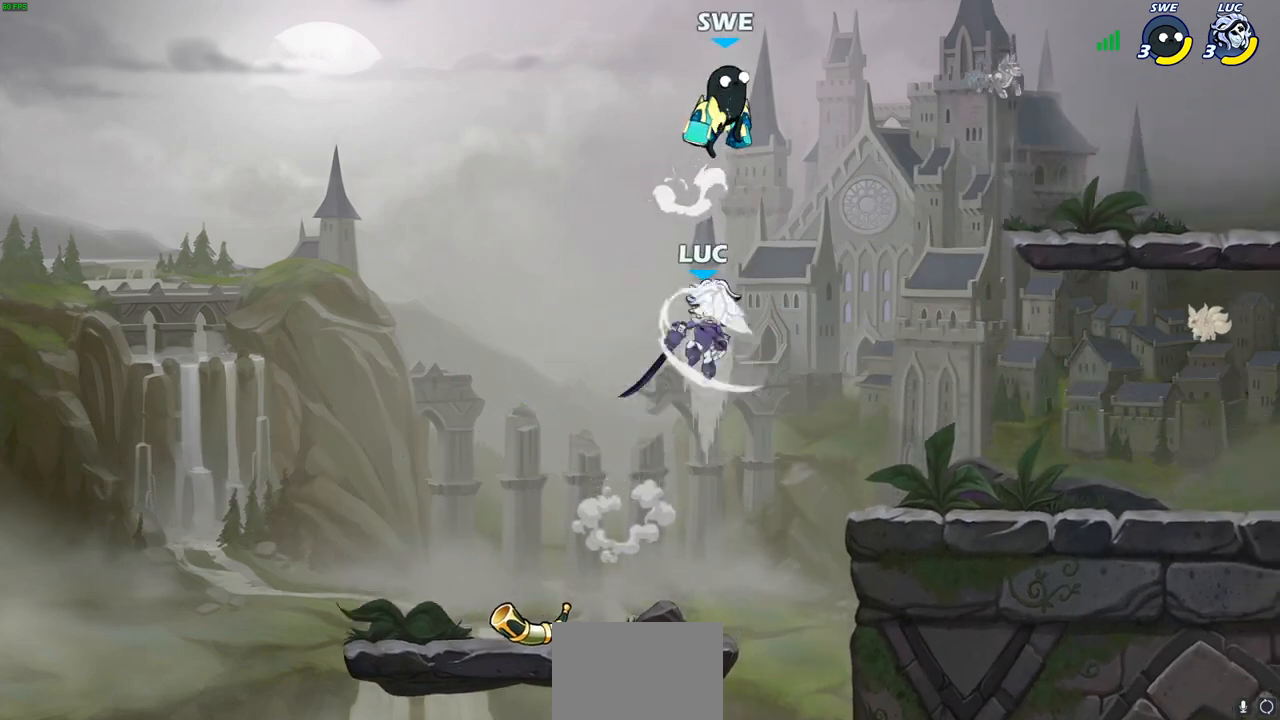
{"buttons": [], "left_stick": "left", "right_stick": "center", "events": [[250, "left_stick", "up-left"], [300, "left_stick", "left"]]}
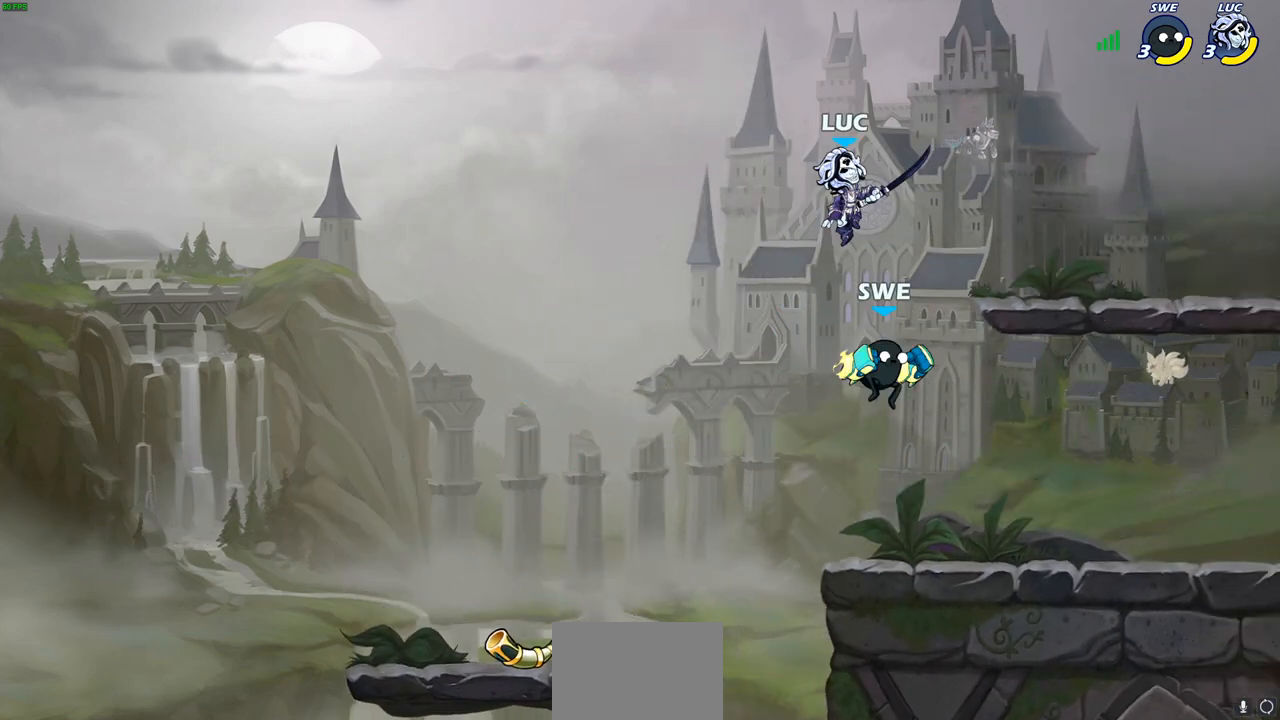
{"buttons": [], "left_stick": "up-right", "right_stick": "center", "events": [[83, "left_stick", "down"], [267, "left_stick", "left"], [300, "CROSS", "down"], [433, "left_stick", "up-right"], [467, "CROSS", "up"]]}
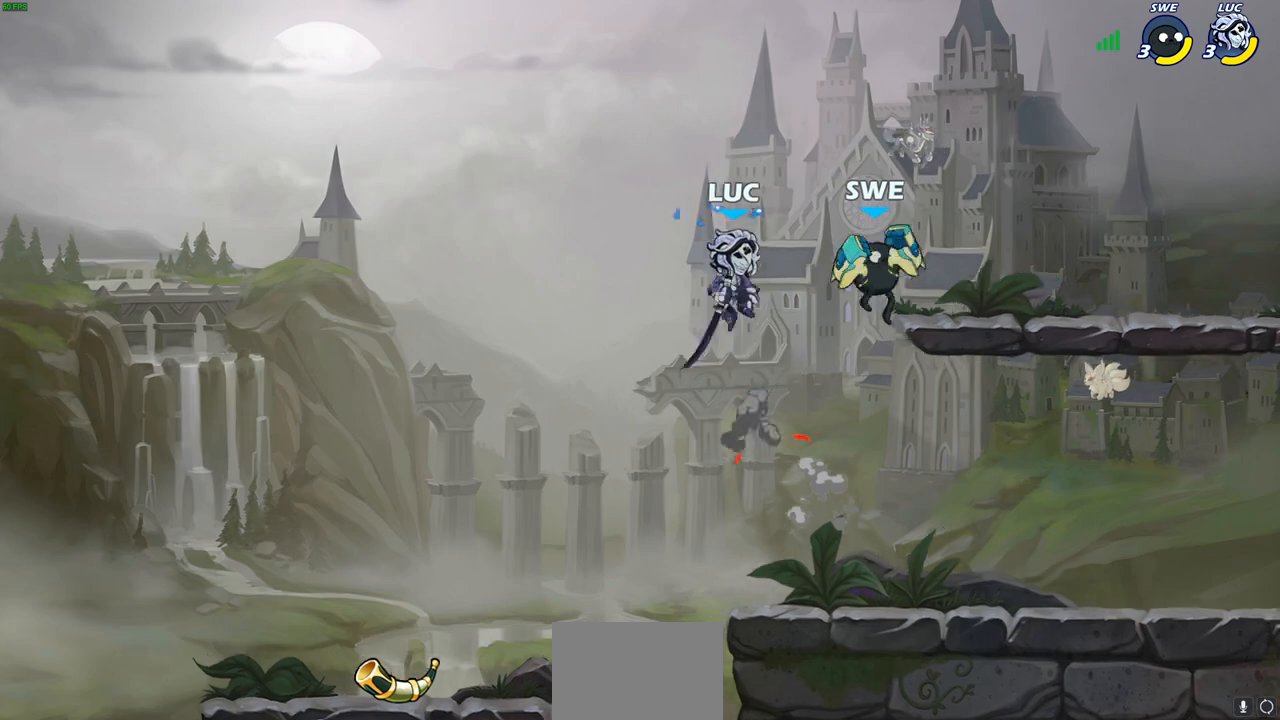
{"buttons": [], "left_stick": "center", "right_stick": "center", "events": [[83, "left_stick", "down-right"], [400, "R1", "down"], [467, "R1", "up"], [500, "left_stick", "center"]]}
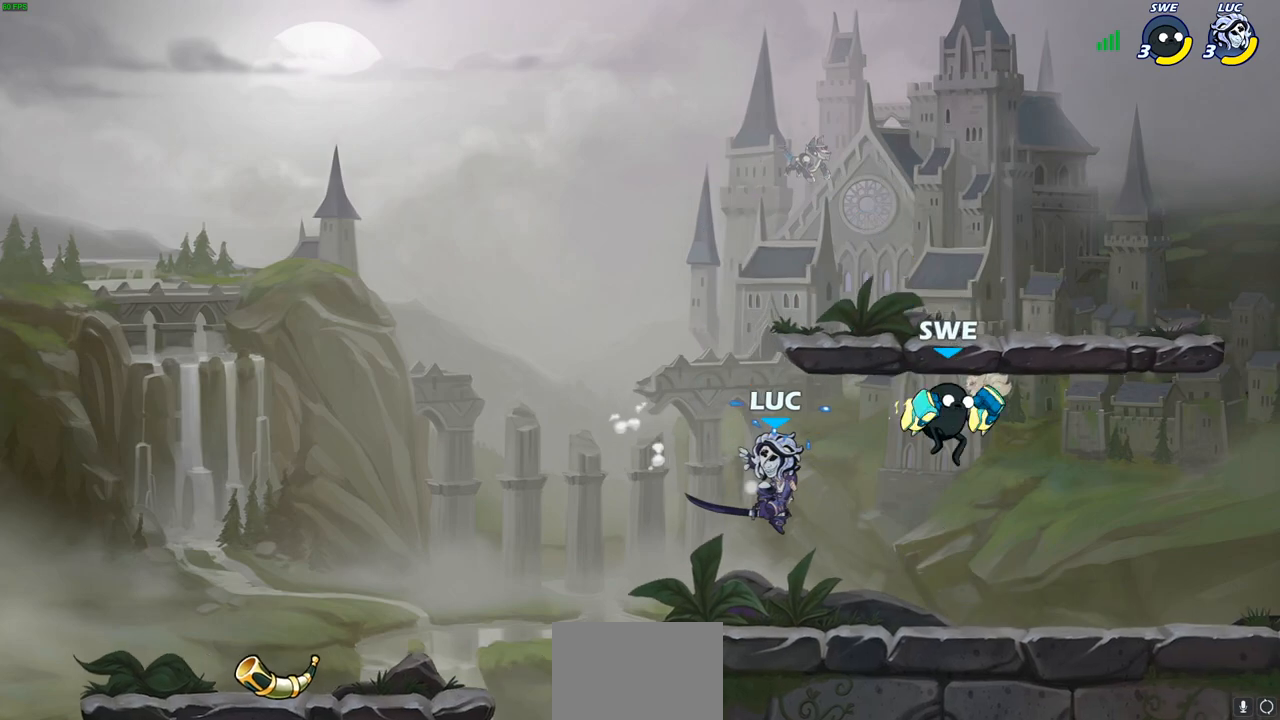
{"buttons": [], "left_stick": "up-left", "right_stick": "center", "events": [[317, "left_stick", "right"], [433, "left_stick", "up-left"]]}
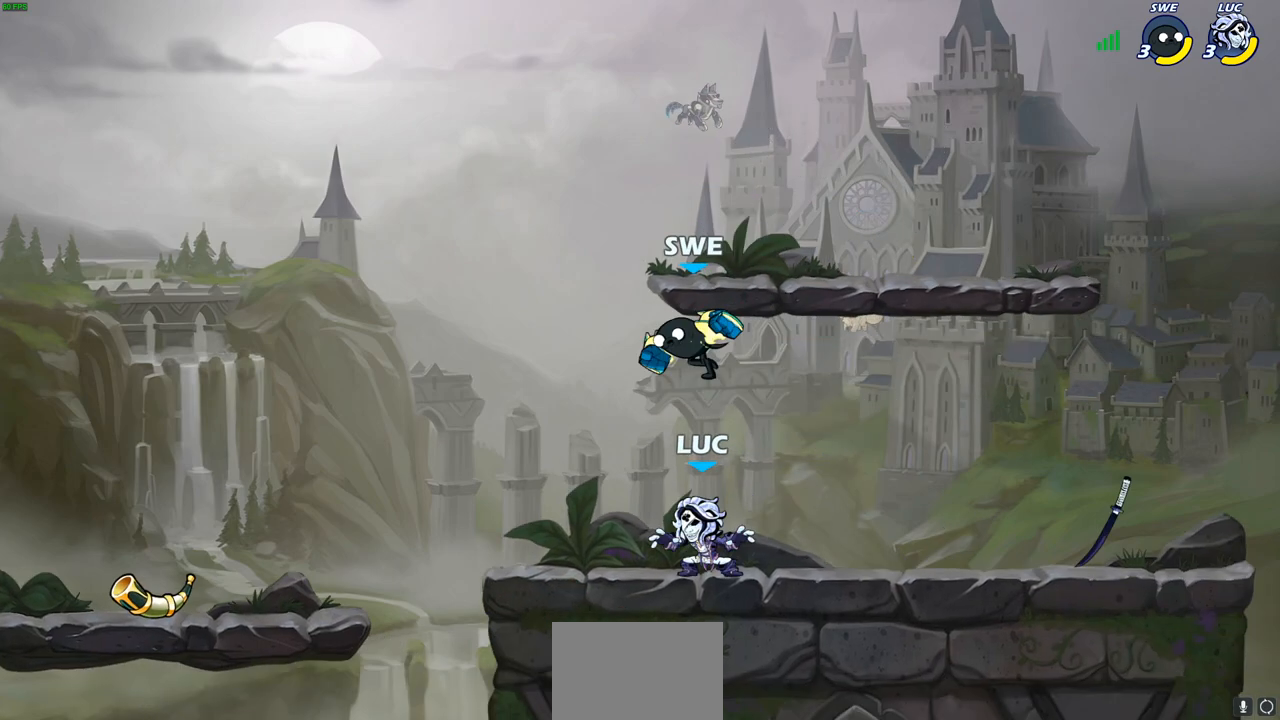
{"buttons": [], "left_stick": "center", "right_stick": "center", "events": [[50, "left_stick", "up-right"], [83, "CROSS", "down"], [150, "SQUARE", "down"], [183, "left_stick", "center"], [200, "CROSS", "up"], [200, "SQUARE", "up"]]}
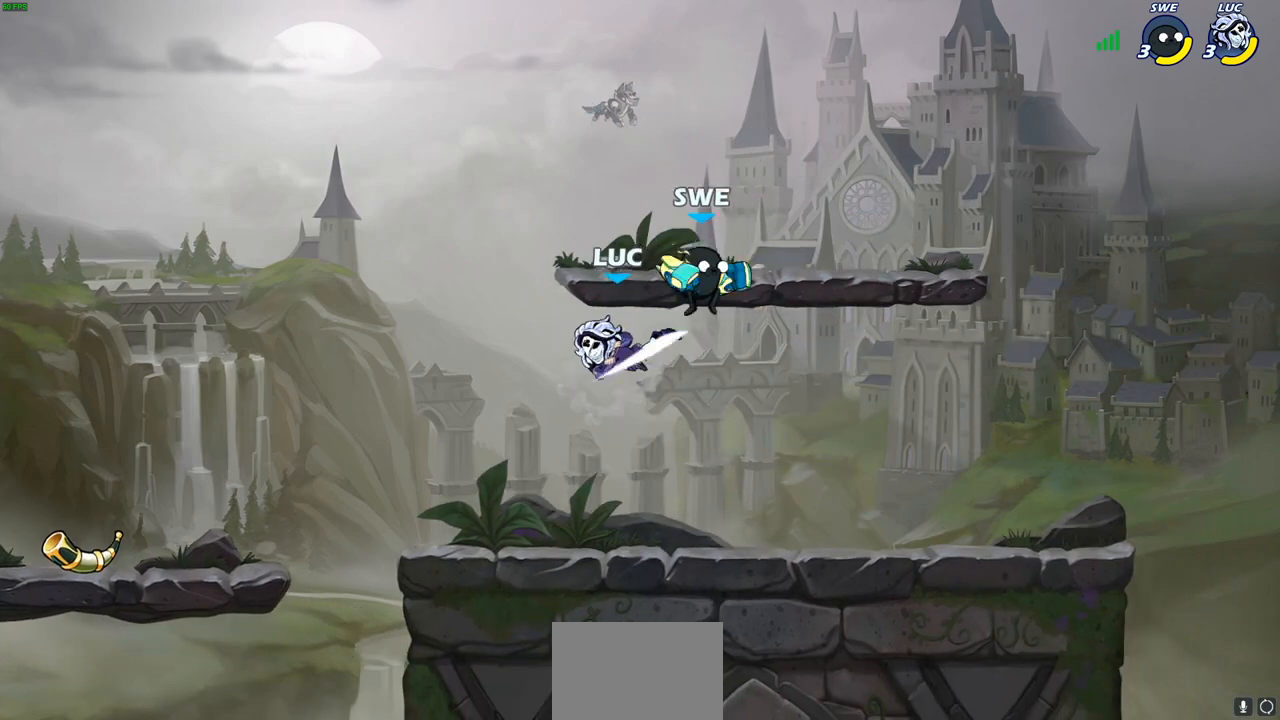
{"buttons": [], "left_stick": "down-left", "right_stick": "center", "events": [[117, "left_stick", "up-left"], [217, "left_stick", "down-left"]]}
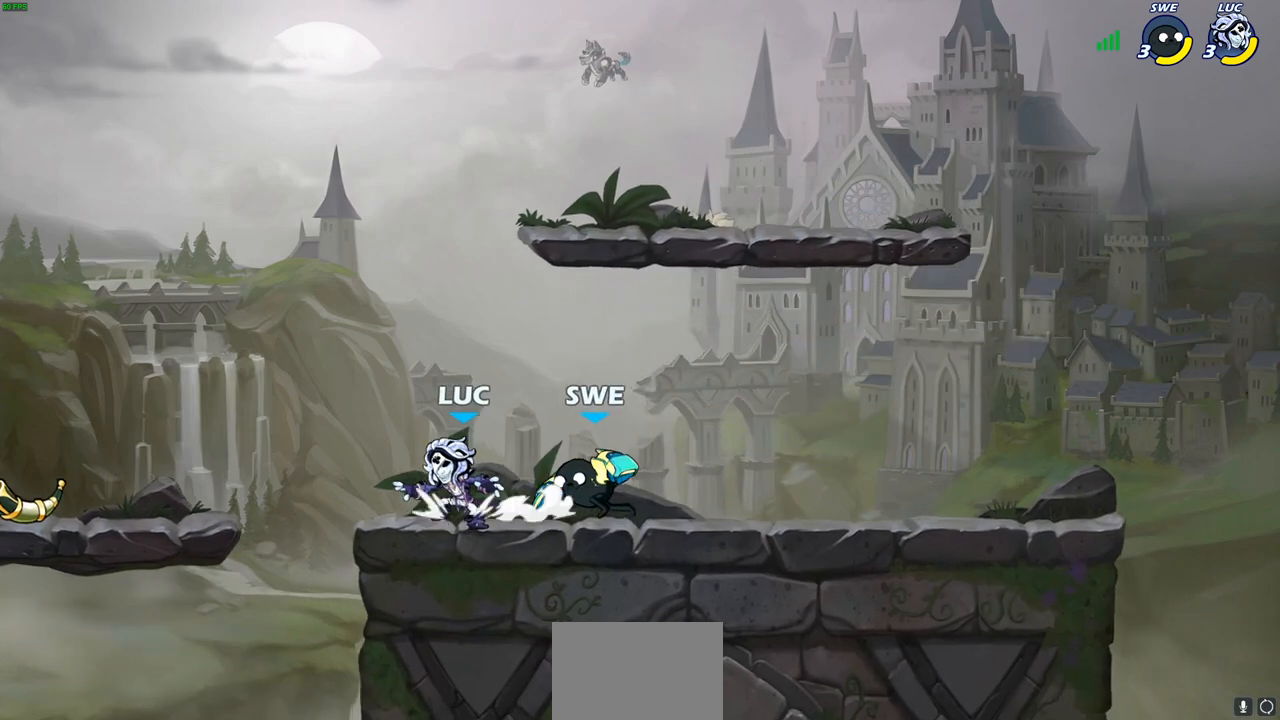
{"buttons": ["CIRCLE"], "left_stick": "center", "right_stick": "center", "events": [[50, "left_stick", "down-right"], [167, "SQUARE", "down"], [200, "left_stick", "down"], [250, "SQUARE", "up"], [333, "left_stick", "center"], [417, "CROSS", "down"], [483, "CIRCLE", "down"], [483, "CROSS", "up"]]}
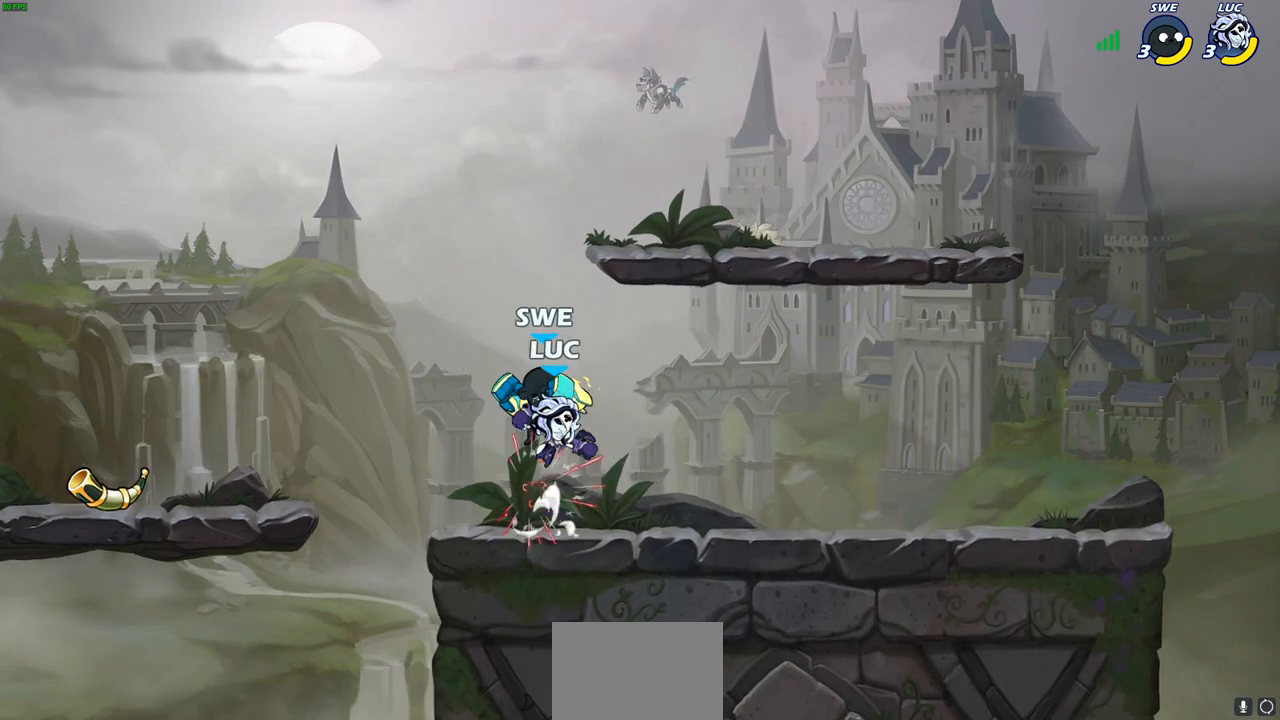
{"buttons": [], "left_stick": "center", "right_stick": "center", "events": [[50, "left_stick", "right"], [67, "CIRCLE", "up"], [100, "left_stick", "center"]]}
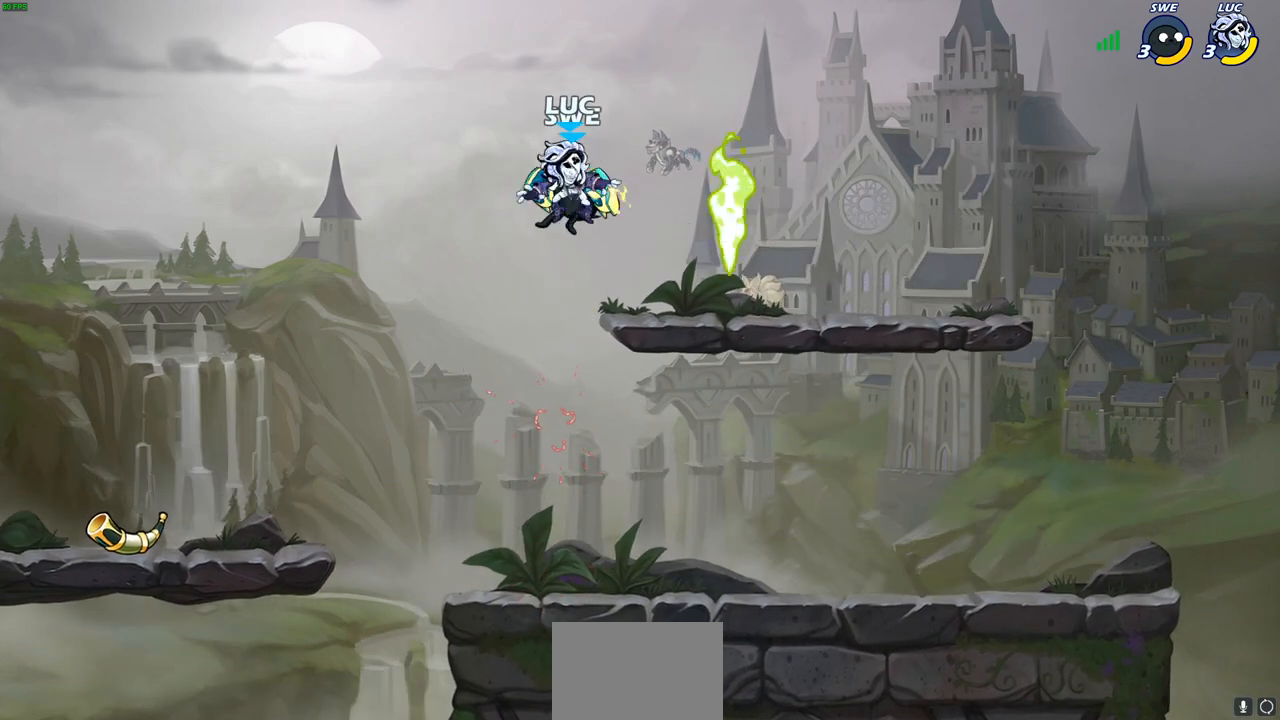
{"buttons": [], "left_stick": "center", "right_stick": "center", "events": [[33, "left_stick", "down"], [83, "SQUARE", "down"], [167, "left_stick", "center"], [183, "SQUARE", "up"]]}
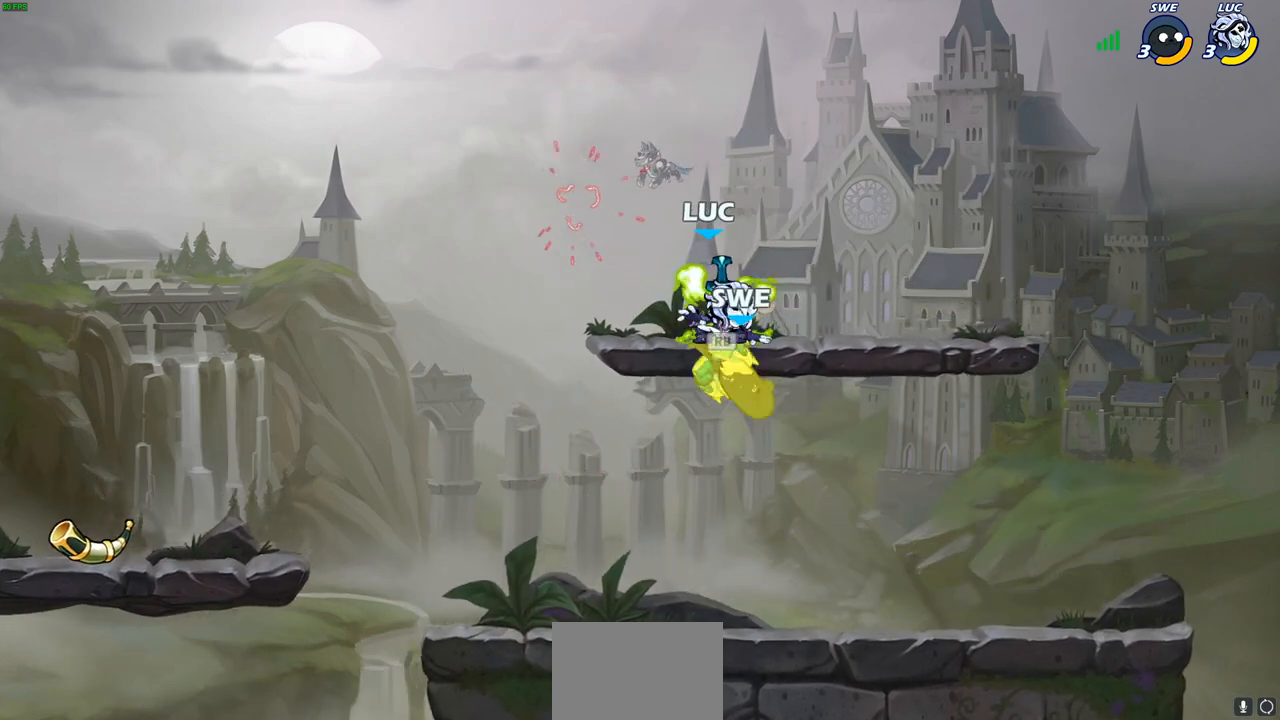
{"buttons": [], "left_stick": "down-left", "right_stick": "center", "events": [[267, "R1", "down"], [267, "left_stick", "up-left"], [350, "R1", "up"], [350, "left_stick", "down-left"]]}
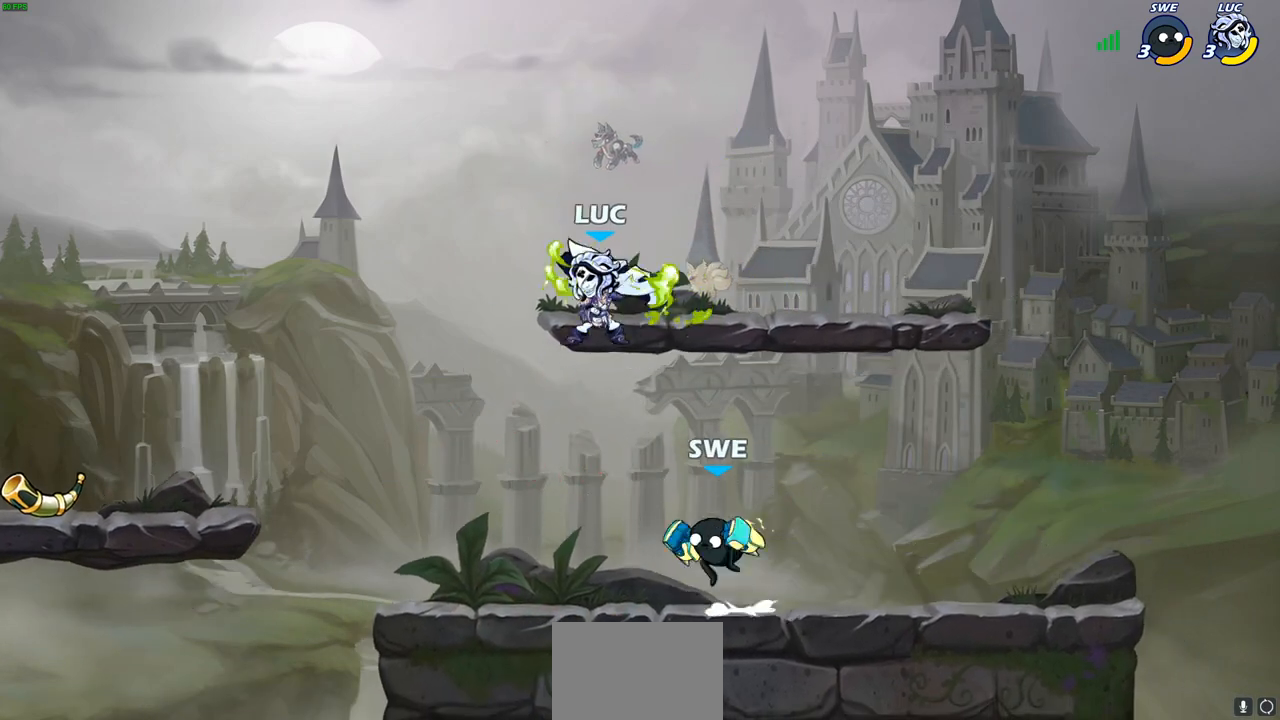
{"buttons": [], "left_stick": "center", "right_stick": "center", "events": [[100, "left_stick", "down-right"], [150, "SQUARE", "down"], [200, "left_stick", "up-left"], [217, "SQUARE", "up"], [317, "left_stick", "center"]]}
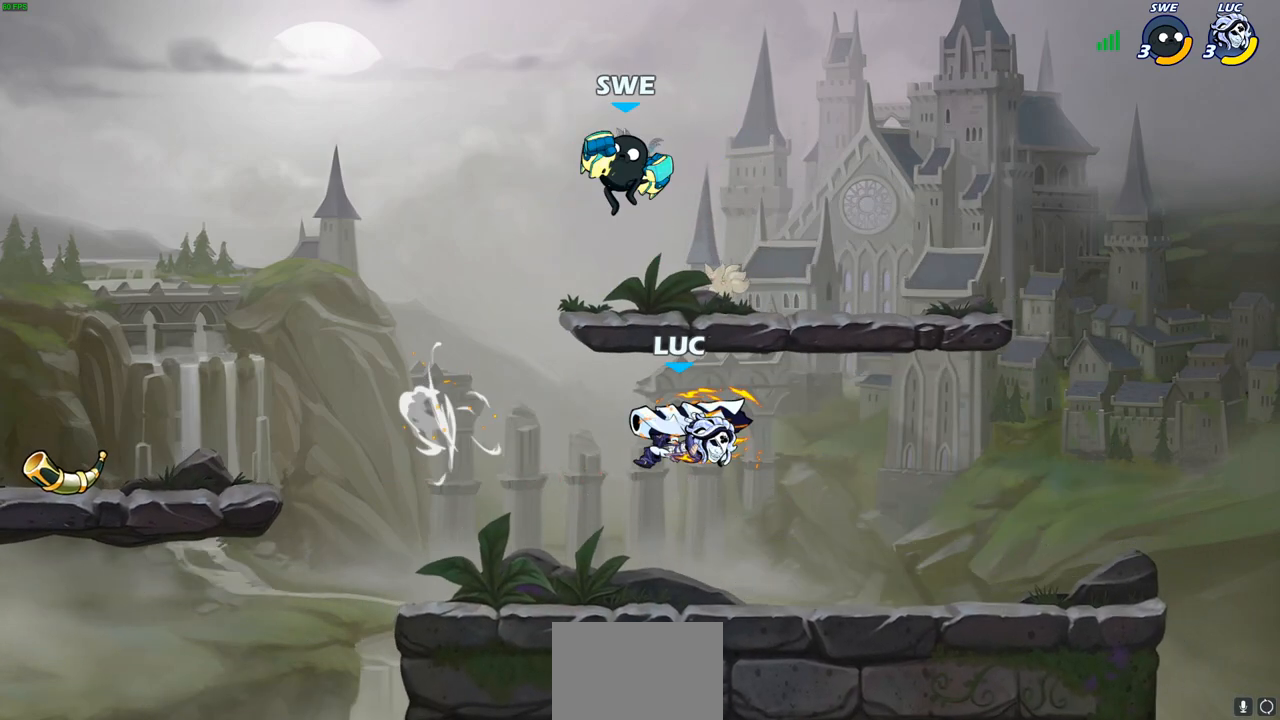
{"buttons": ["SQUARE"], "left_stick": "left", "right_stick": "down", "events": [[167, "left_stick", "left"], [433, "right_stick", "down"], [450, "SQUARE", "down"]]}
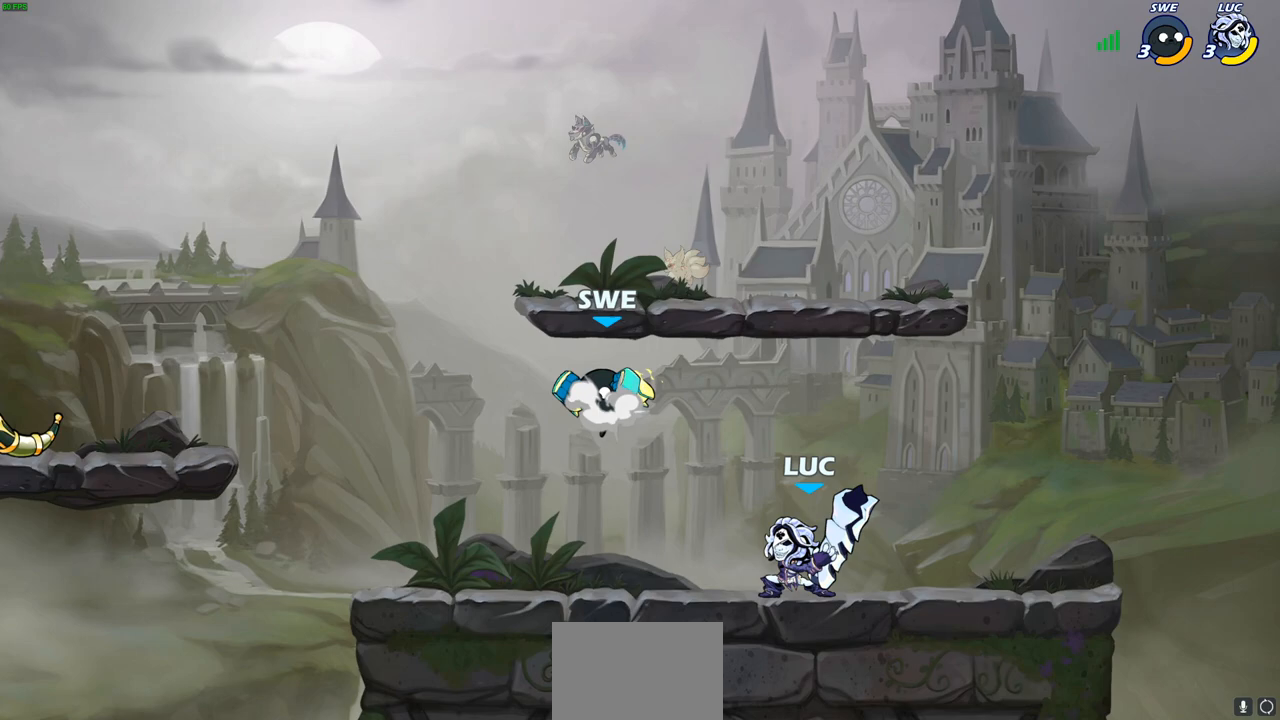
{"buttons": [], "left_stick": "up-left", "right_stick": "center", "events": [[17, "left_stick", "center"], [33, "SQUARE", "up"], [33, "right_stick", "center"], [400, "left_stick", "up-left"]]}
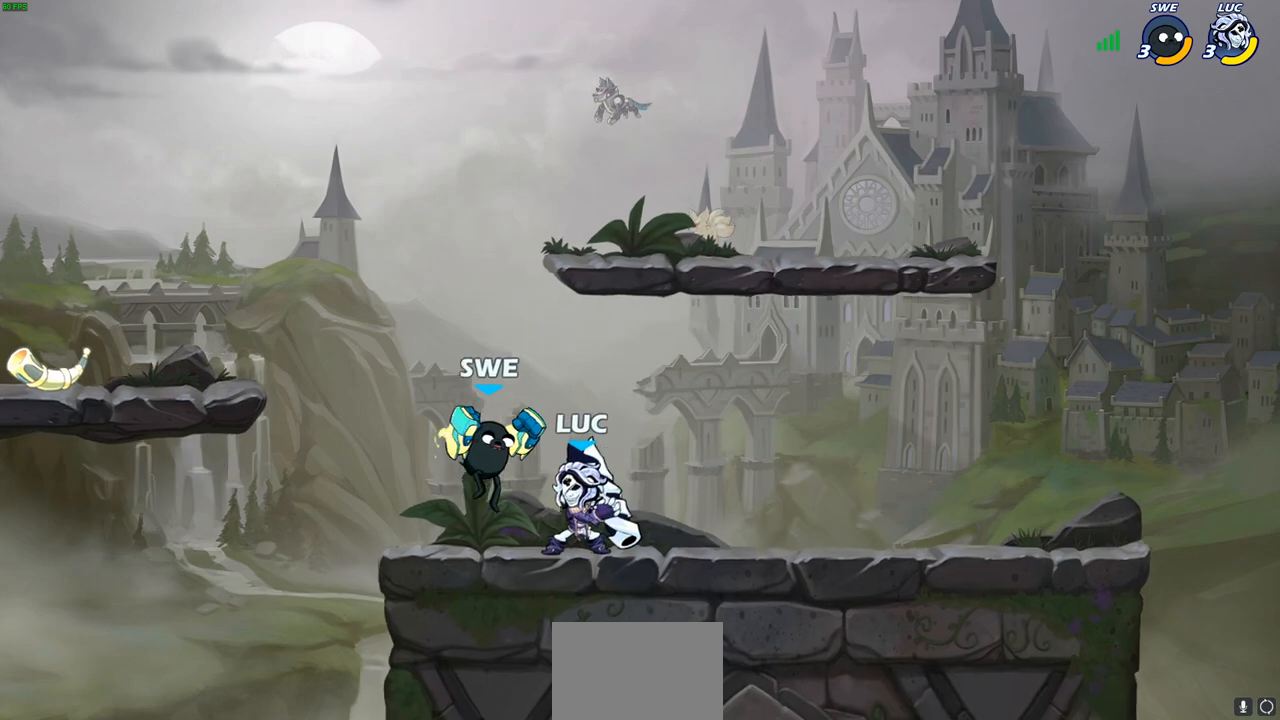
{"buttons": [], "left_stick": "down-left", "right_stick": "center", "events": [[17, "CROSS", "down"], [33, "left_stick", "up-right"], [100, "R2", "down"], [150, "CROSS", "up"], [250, "left_stick", "up-left"], [433, "R2", "up"], [467, "left_stick", "down-left"]]}
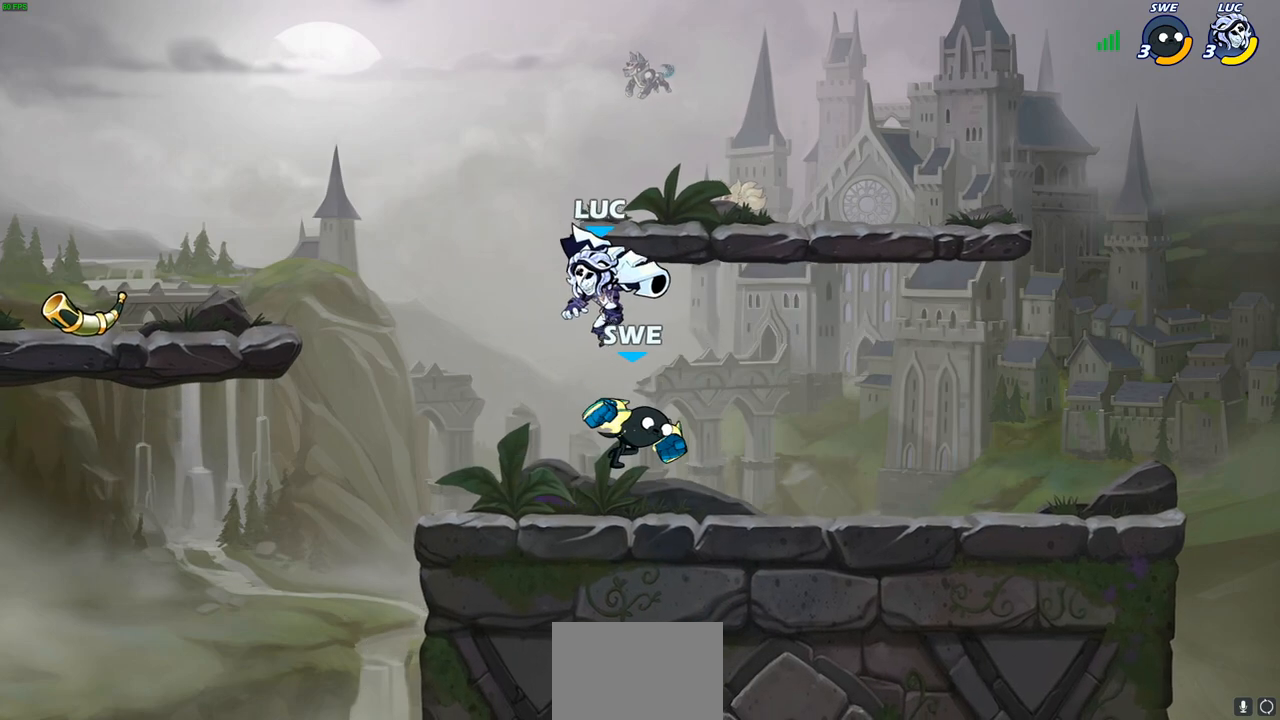
{"buttons": [], "left_stick": "center", "right_stick": "center", "events": [[83, "left_stick", "down-right"], [100, "SQUARE", "down"], [167, "SQUARE", "up"], [233, "left_stick", "center"]]}